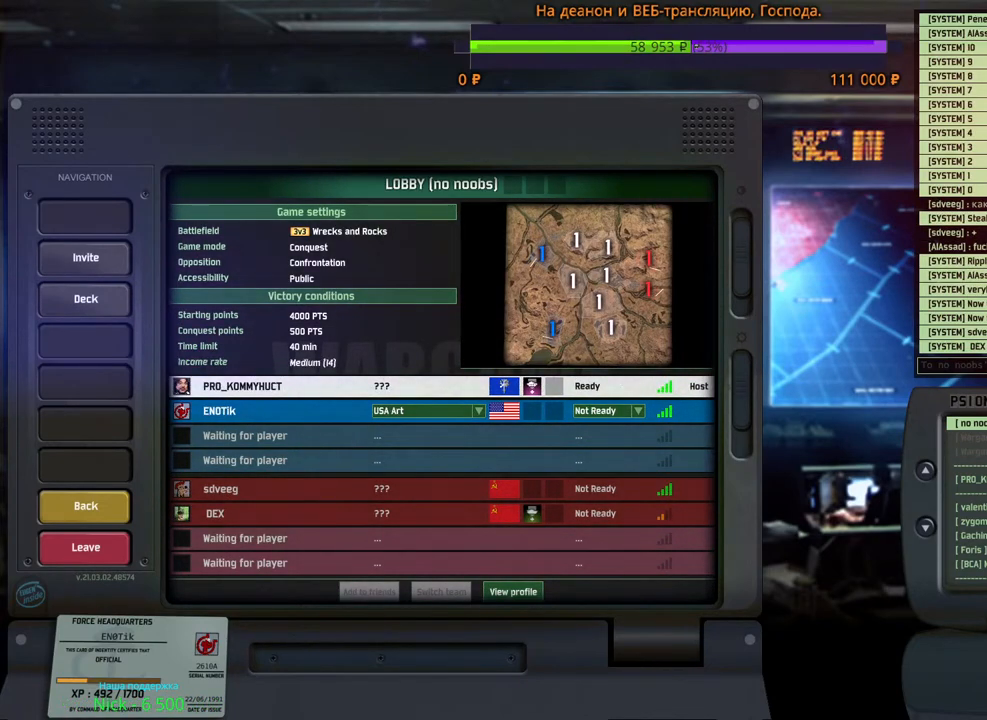
Gameplay with keyboard and mouse; each line is a JSON object with the keys and mouse buttons held at the frame after it. "events" lists presses ("down") and releases ("up") of "1", "2", "3", "4", "5", "6", "a", "alt", "b", "c", "caps_lock", "ctrl", "d", "e", "escape", "f", "f1", "f2", "f3", "f4", "f5", "f6", "g", "h", "n", "q", "r", "s", "shift", "space", "super", "t", "tab", "tilde", "v", "w", "x", "y", "z", "mouse_left", "mouse_wheel", "mouse_right", "mouse_mb4" and "mouse_mb5" between this image and that frame as [ms after this image, input, new state], when the widget could be followed in between. "mouse_left", "mouse_wheel", "mouse_right", "mouse_mb4", "mouse_mb5" = the "left", "wheel", "right", "mb4", "mb5" buttons of the "mouse" list. No other keys are recorded. "wheel" means that the mouse wheel is clicked or scrolled. Mouse movement is not recorded.
{"keys": [], "mouse": [], "events": [[100, "mouse_left", "down"], [183, "mouse_left", "up"]]}
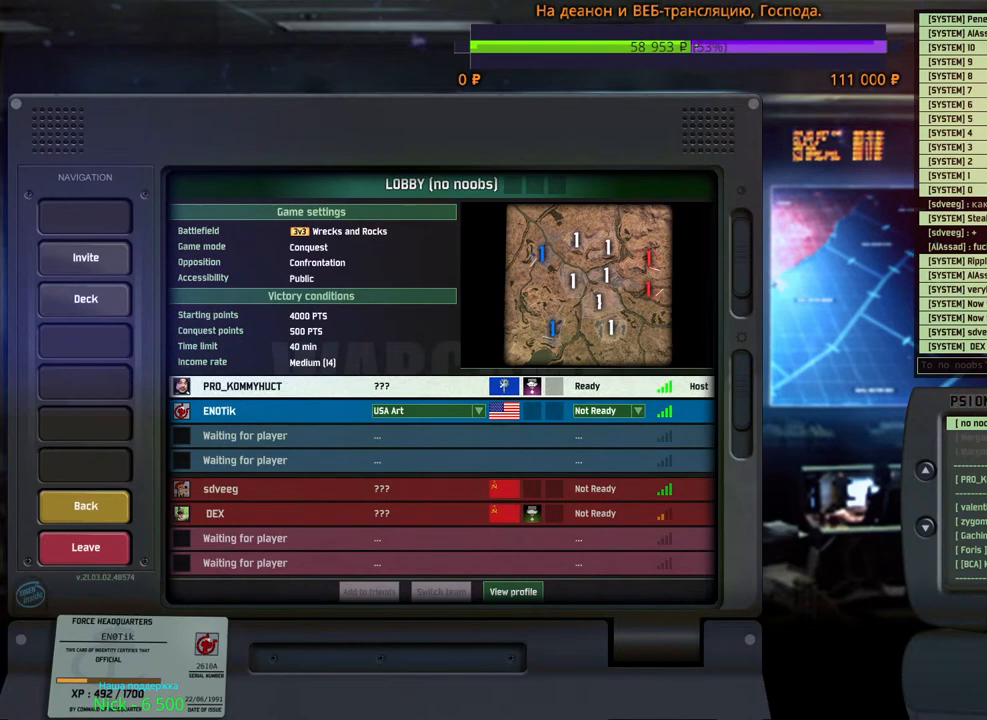
{"keys": [], "mouse": [], "events": []}
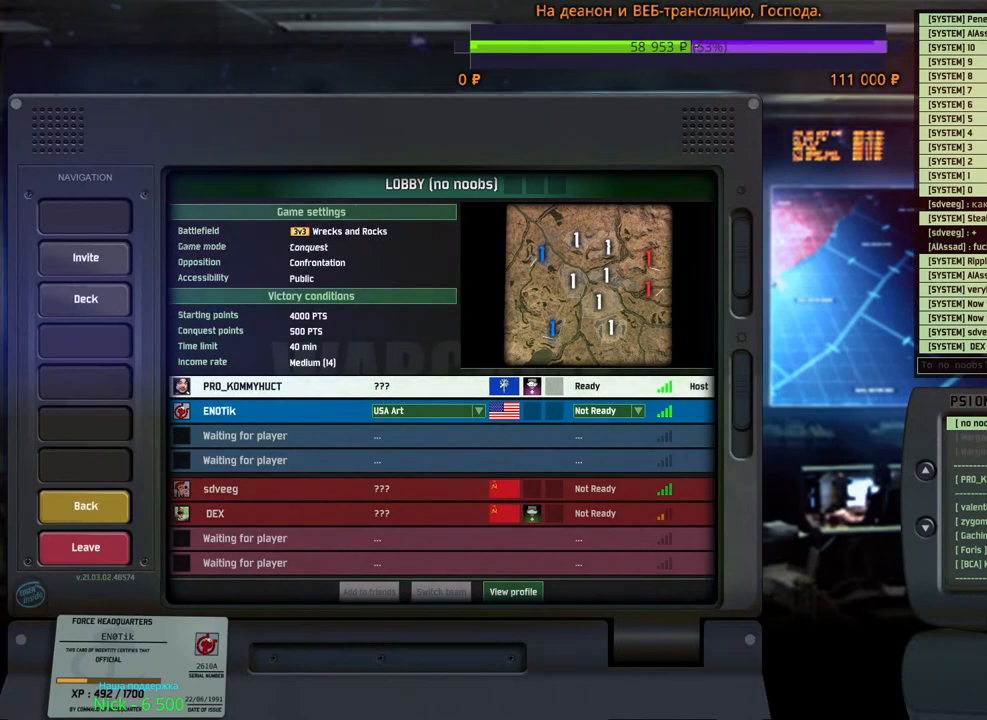
{"keys": [], "mouse": [], "events": []}
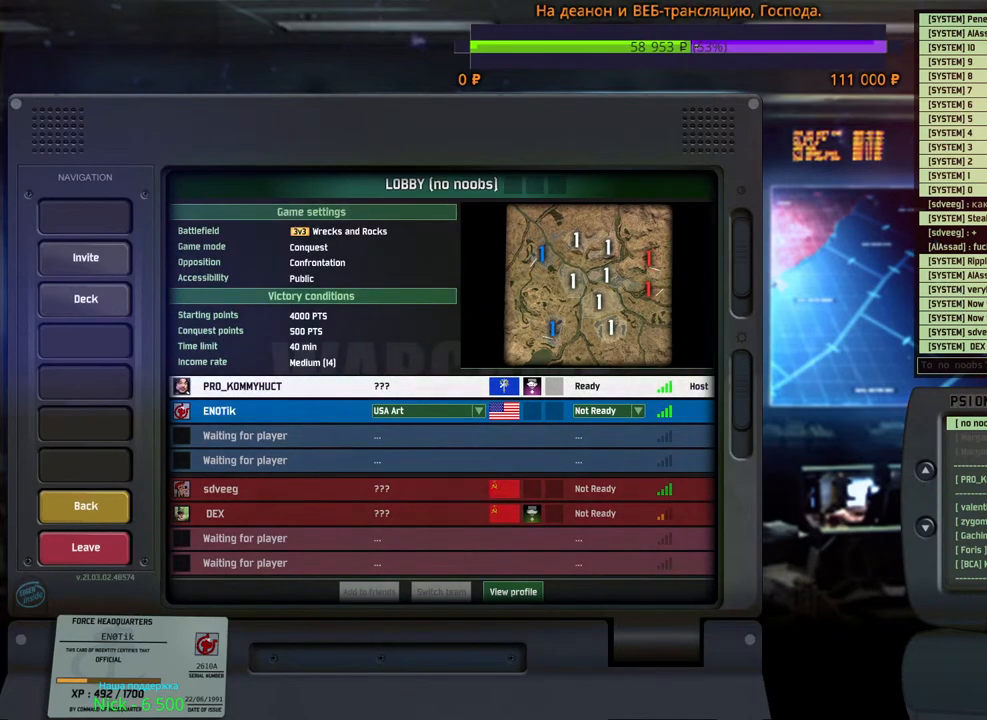
{"keys": [], "mouse": [], "events": []}
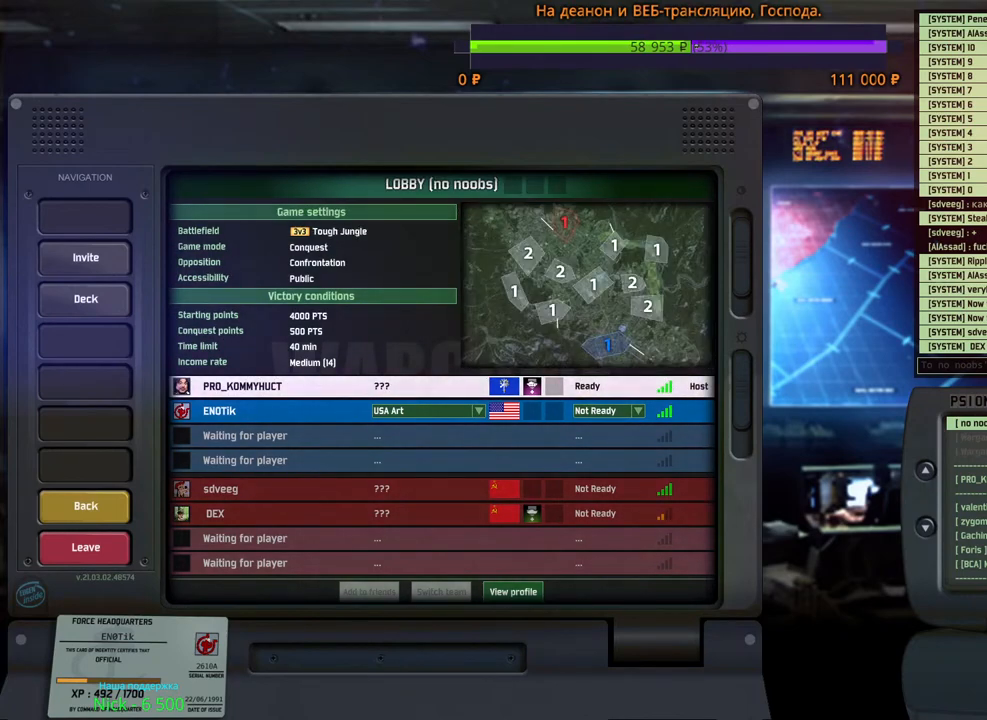
{"keys": [], "mouse": [], "events": []}
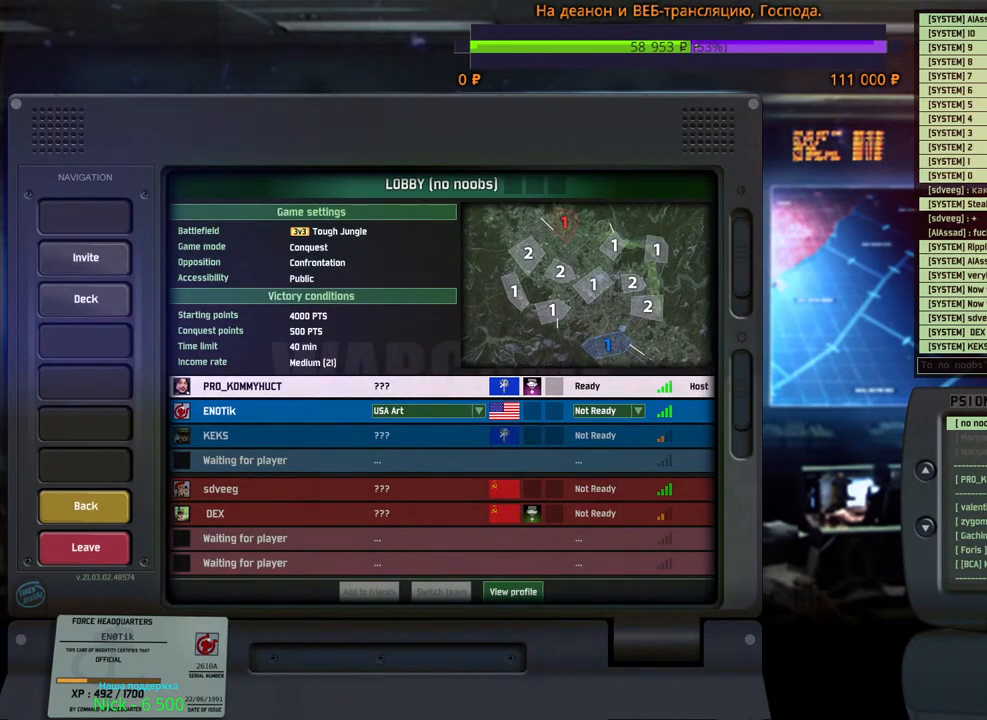
{"keys": [], "mouse": [], "events": [[133, "mouse_left", "down"], [200, "mouse_left", "up"]]}
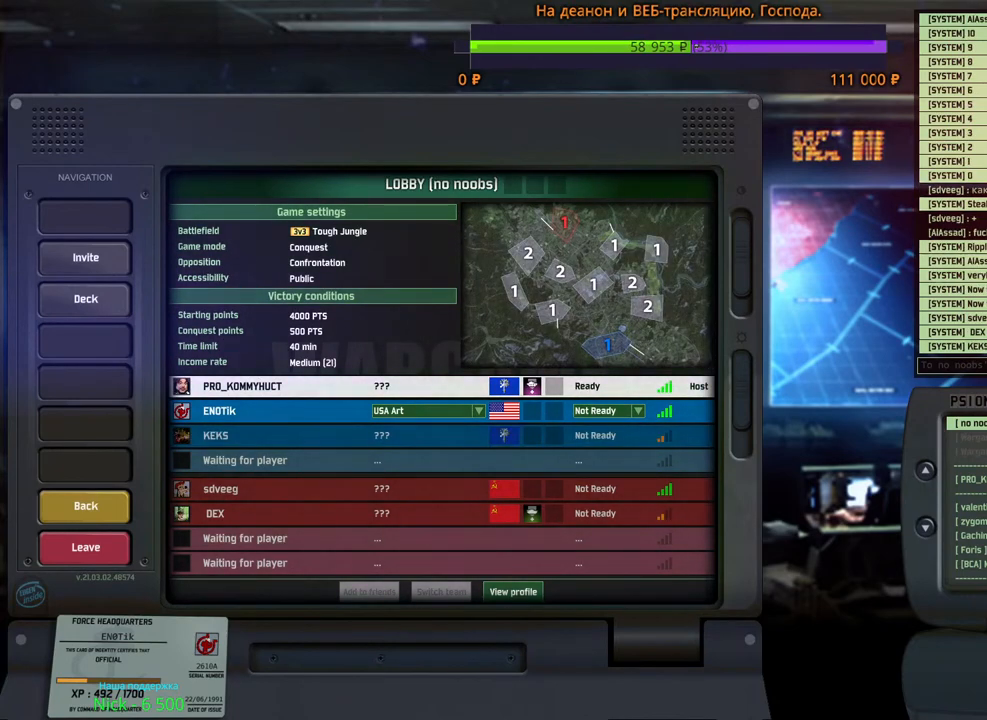
{"keys": [], "mouse": ["left"], "events": [[500, "mouse_left", "down"]]}
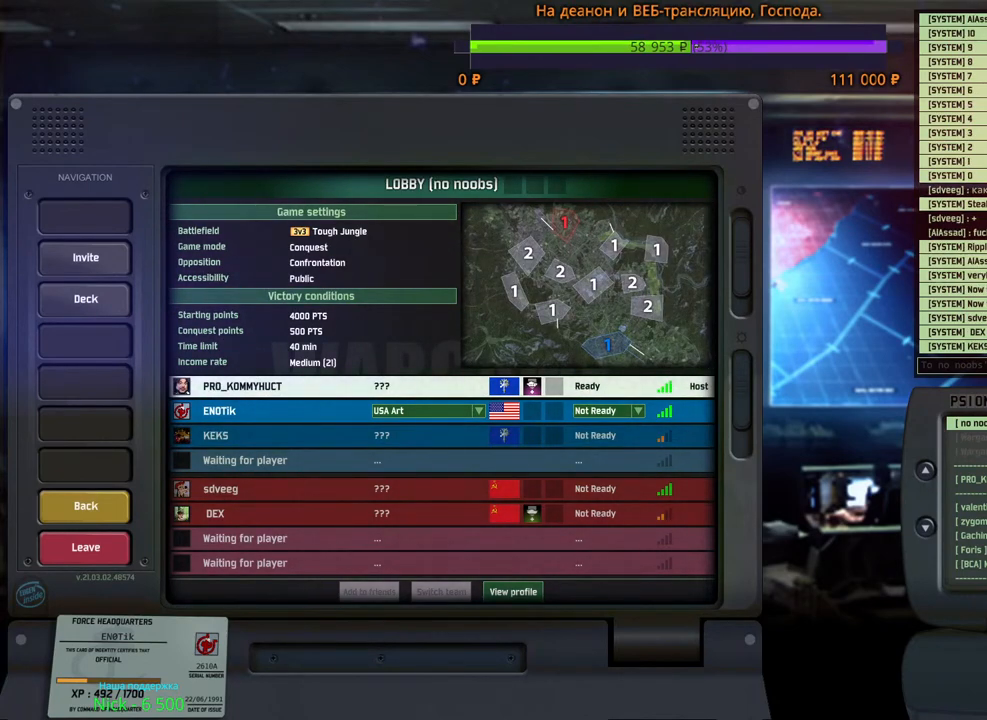
{"keys": [], "mouse": [], "events": [[67, "mouse_left", "up"]]}
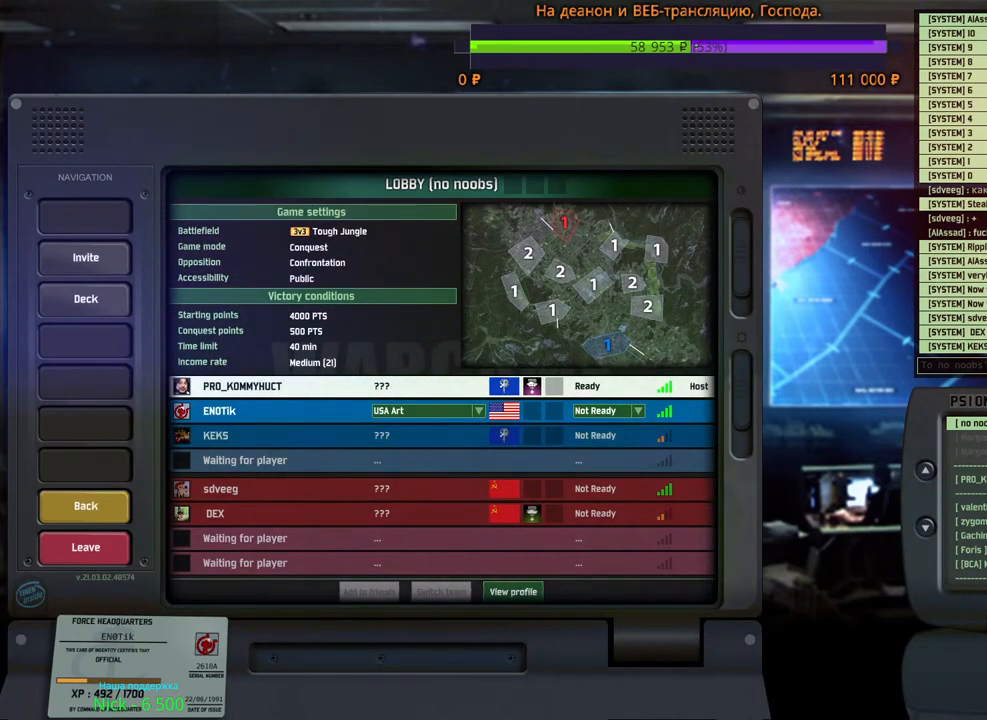
{"keys": [], "mouse": [], "events": []}
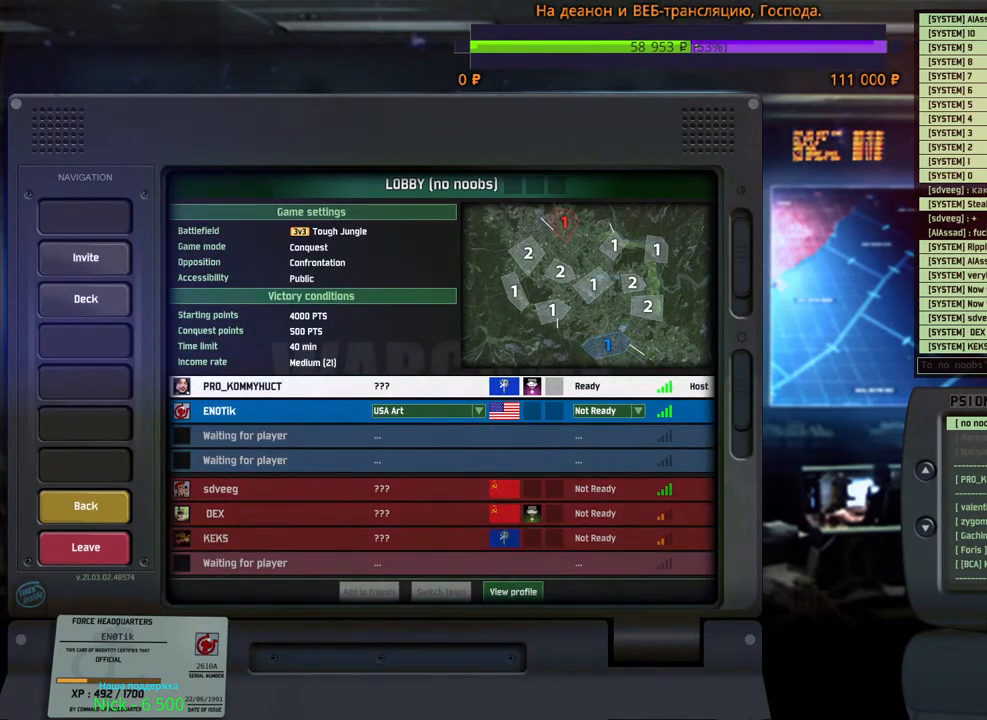
{"keys": [], "mouse": [], "events": []}
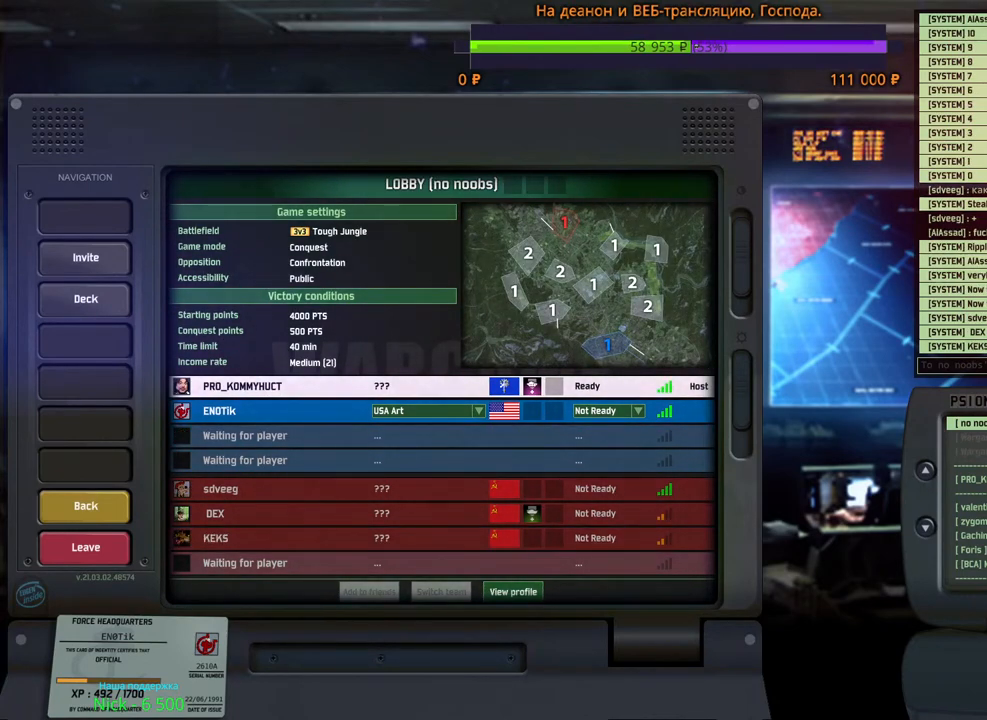
{"keys": [], "mouse": [], "events": [[117, "mouse_left", "down"], [217, "mouse_left", "up"]]}
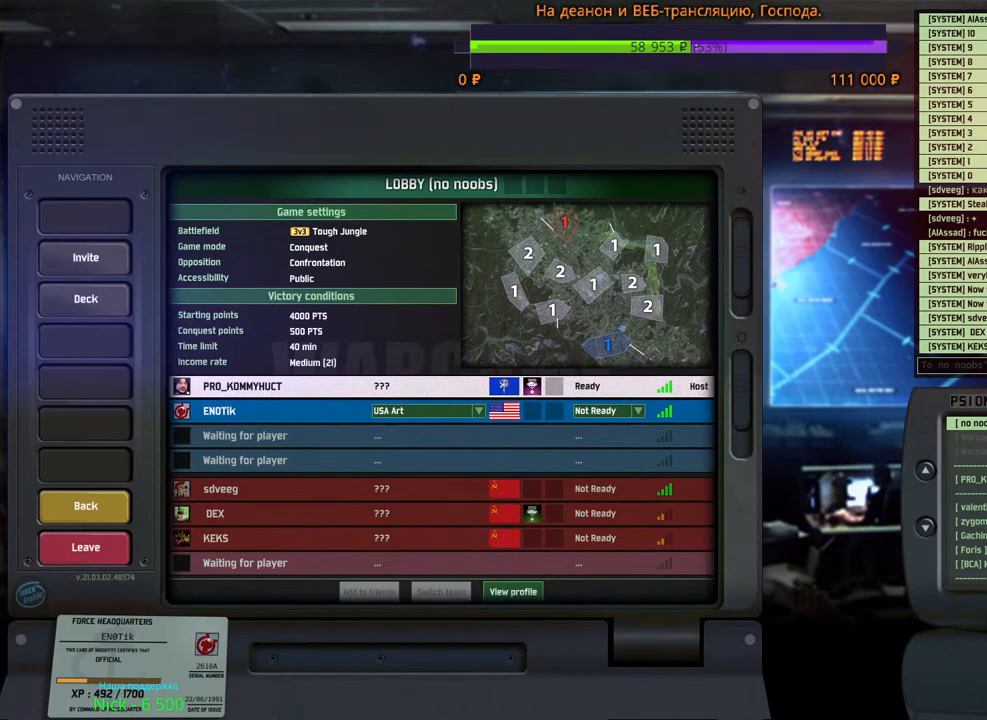
{"keys": [], "mouse": [], "events": []}
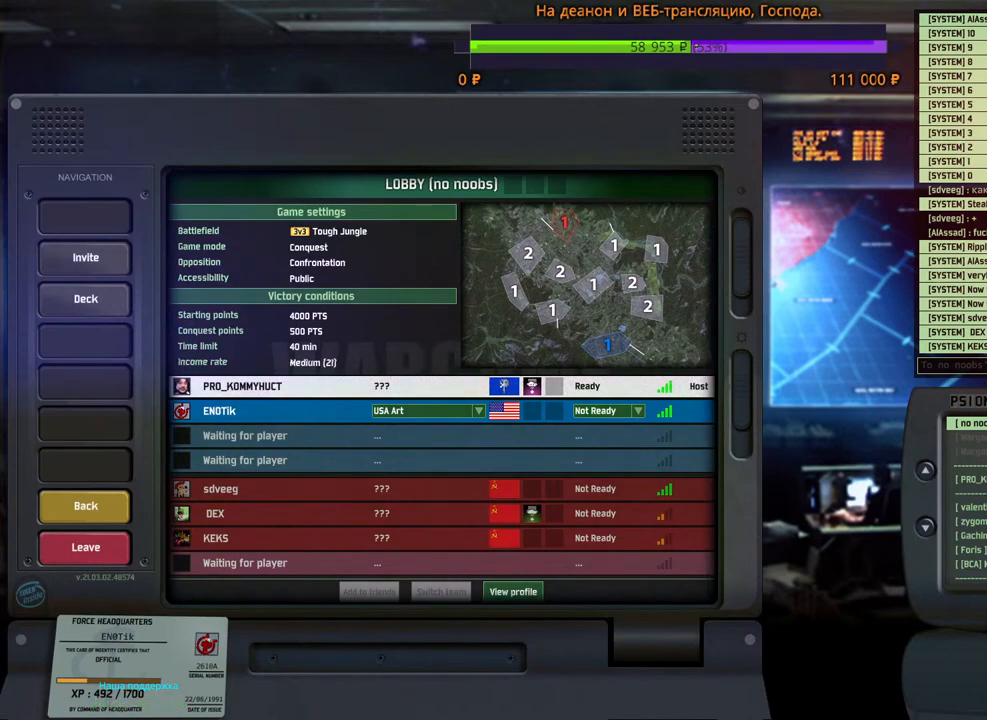
{"keys": [], "mouse": [], "events": [[117, "mouse_left", "down"], [167, "mouse_left", "up"]]}
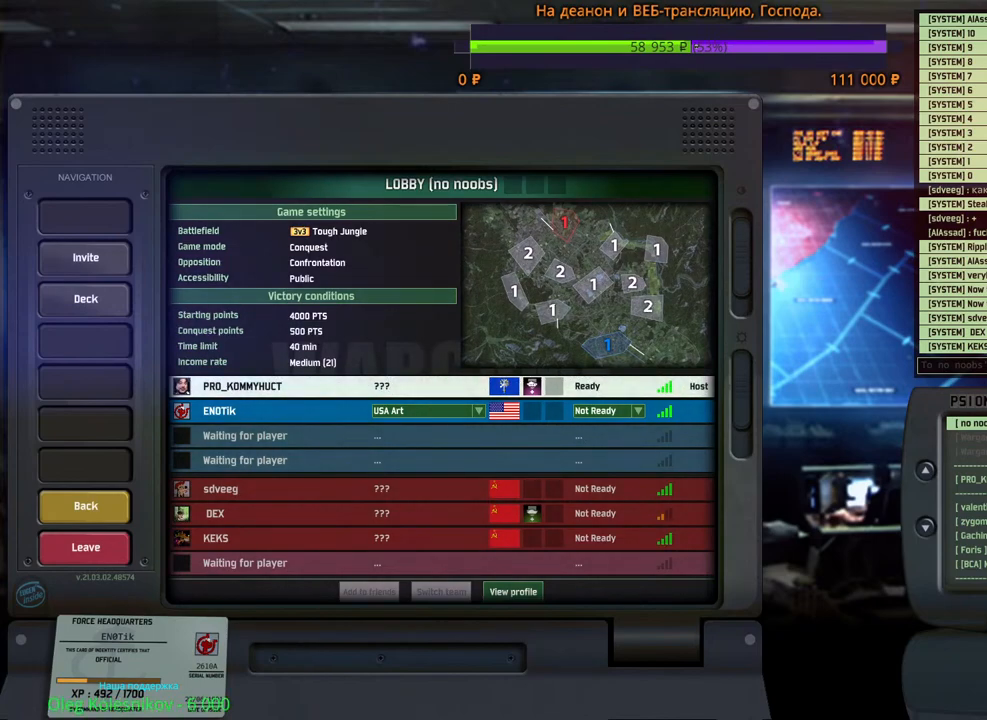
{"keys": [], "mouse": [], "events": []}
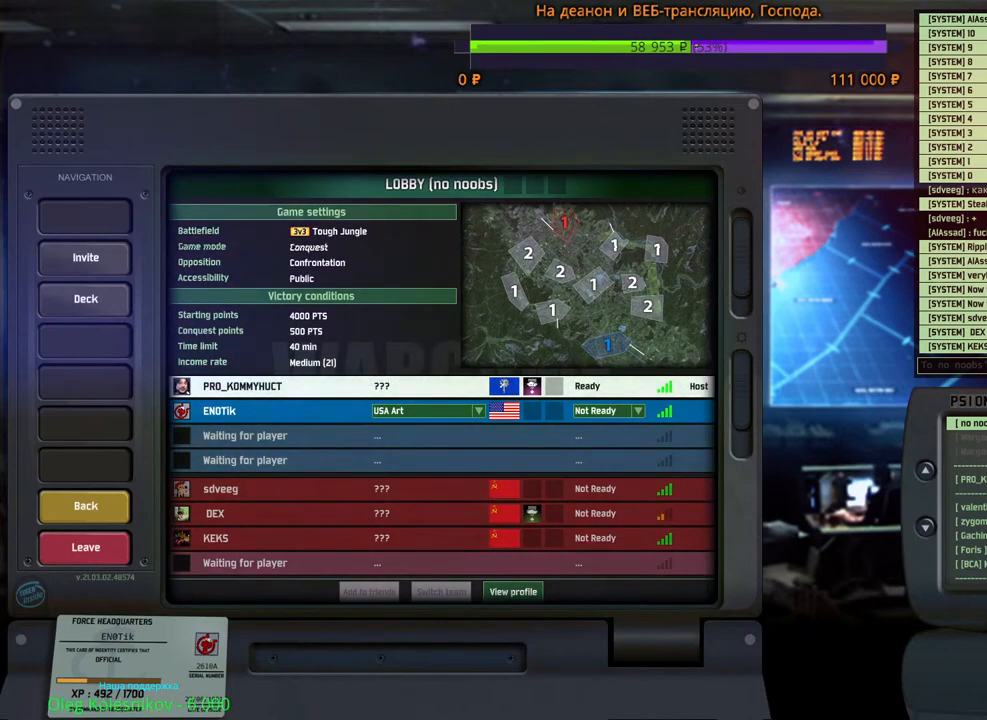
{"keys": [], "mouse": [], "events": []}
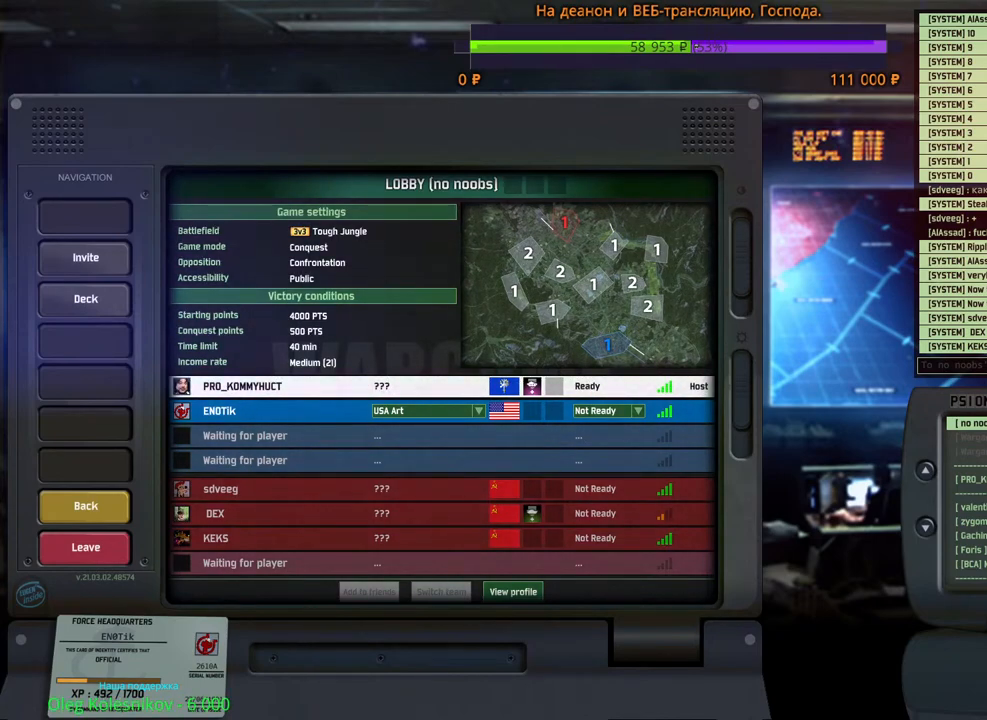
{"keys": [], "mouse": [], "events": []}
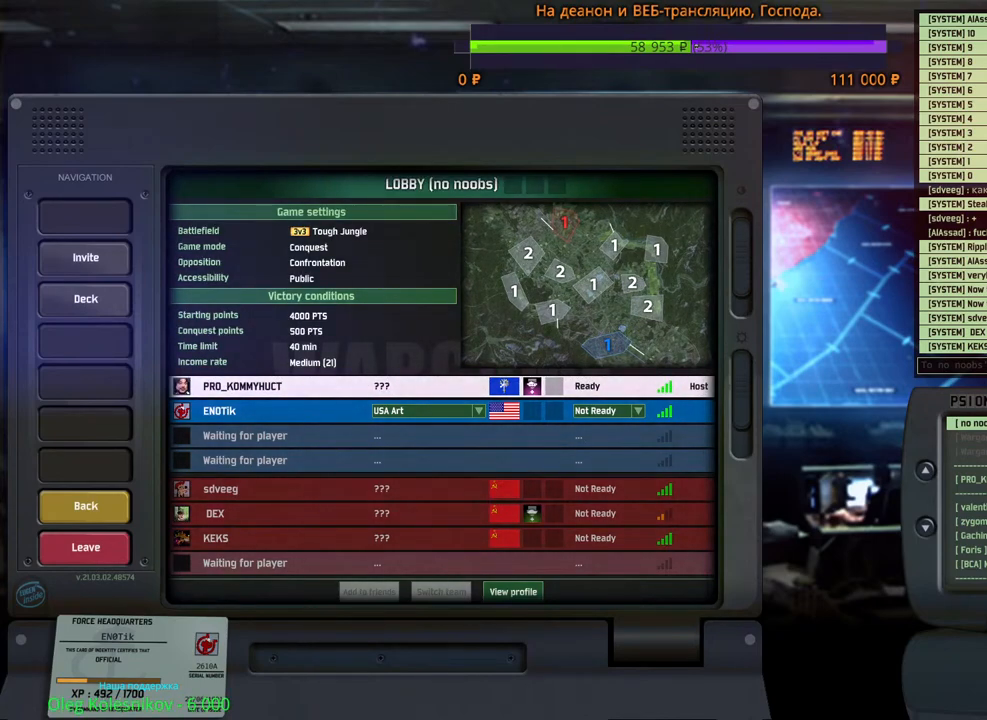
{"keys": [], "mouse": [], "events": []}
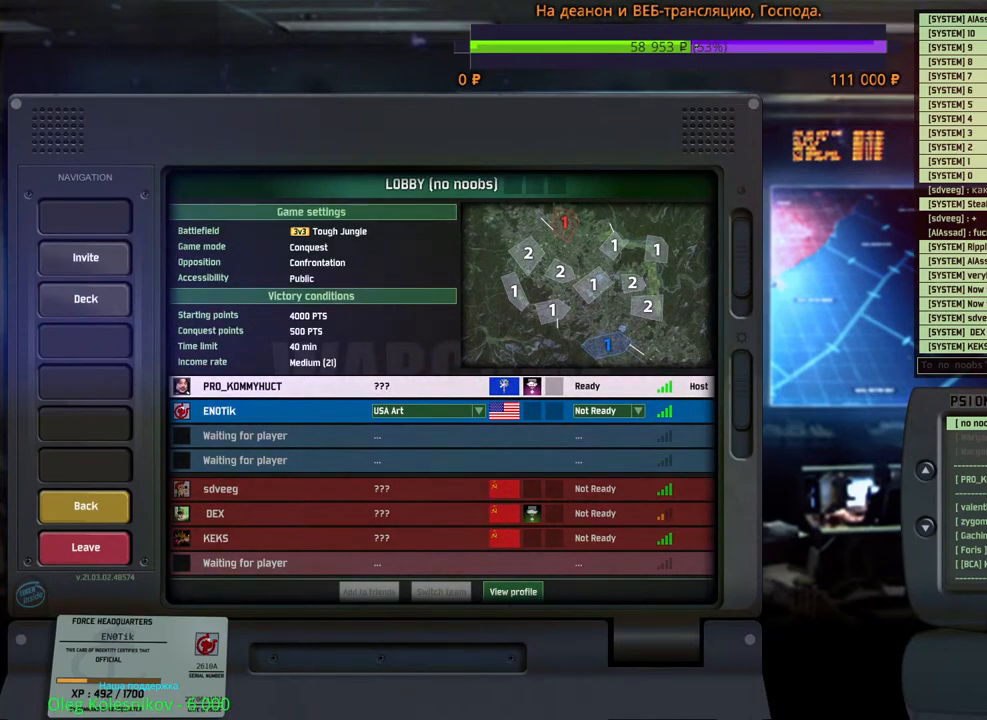
{"keys": [], "mouse": [], "events": []}
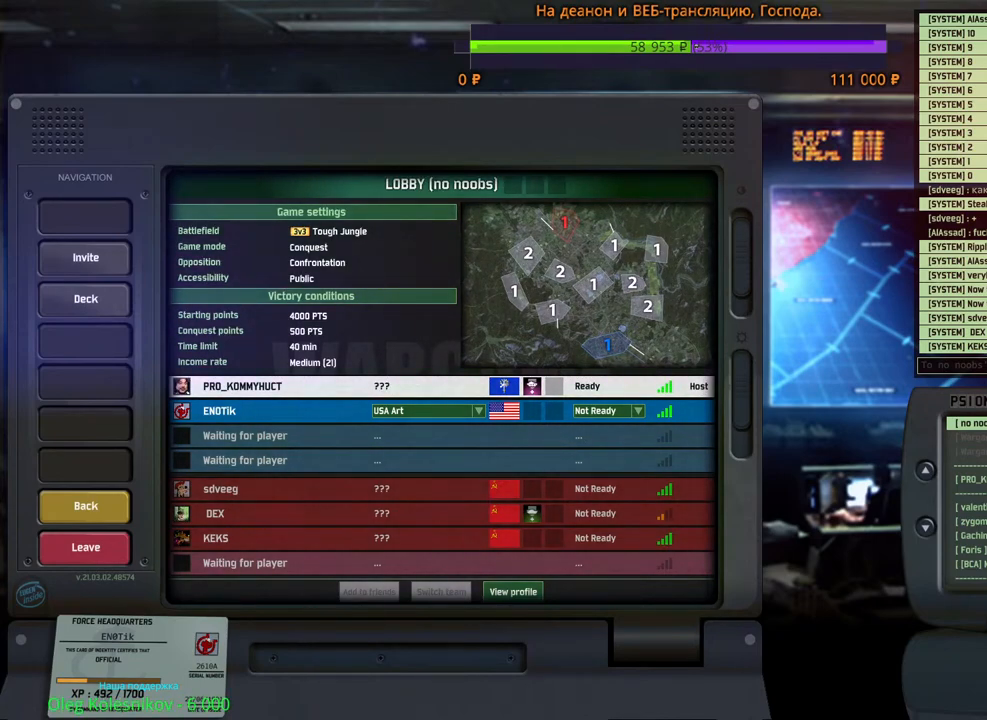
{"keys": [], "mouse": [], "events": []}
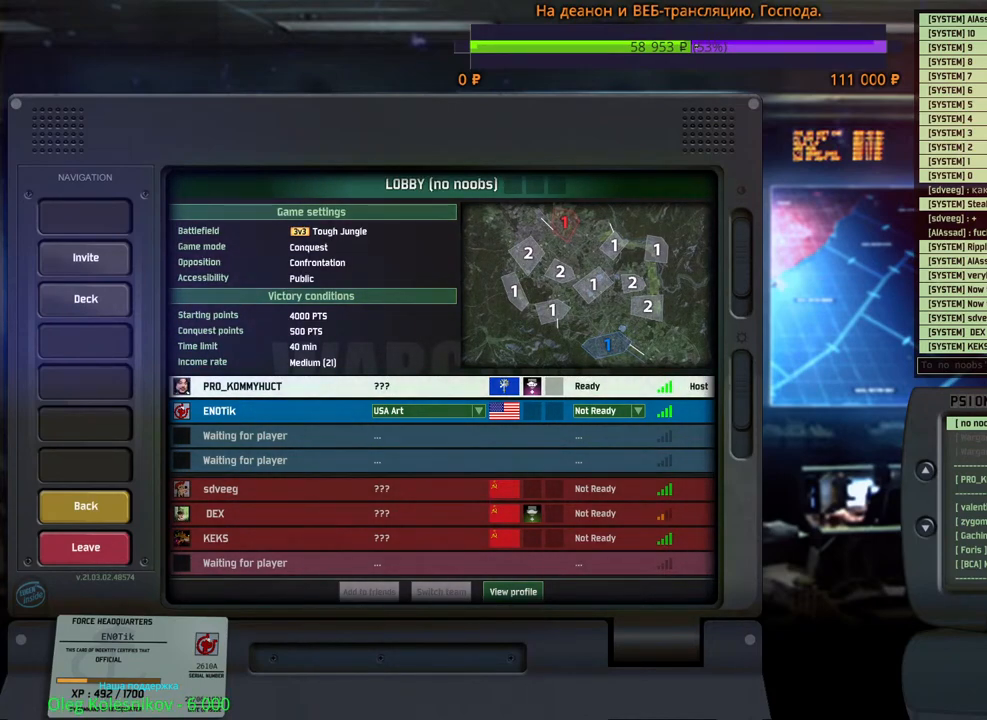
{"keys": [], "mouse": ["left"], "events": [[433, "mouse_left", "down"]]}
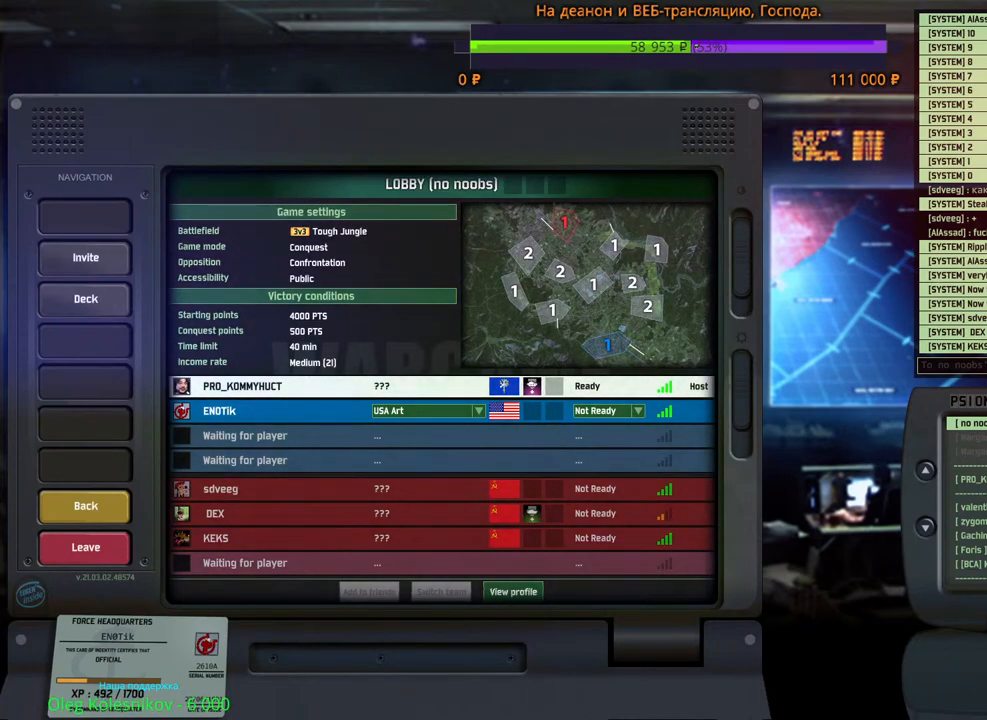
{"keys": [], "mouse": [], "events": [[17, "mouse_left", "up"]]}
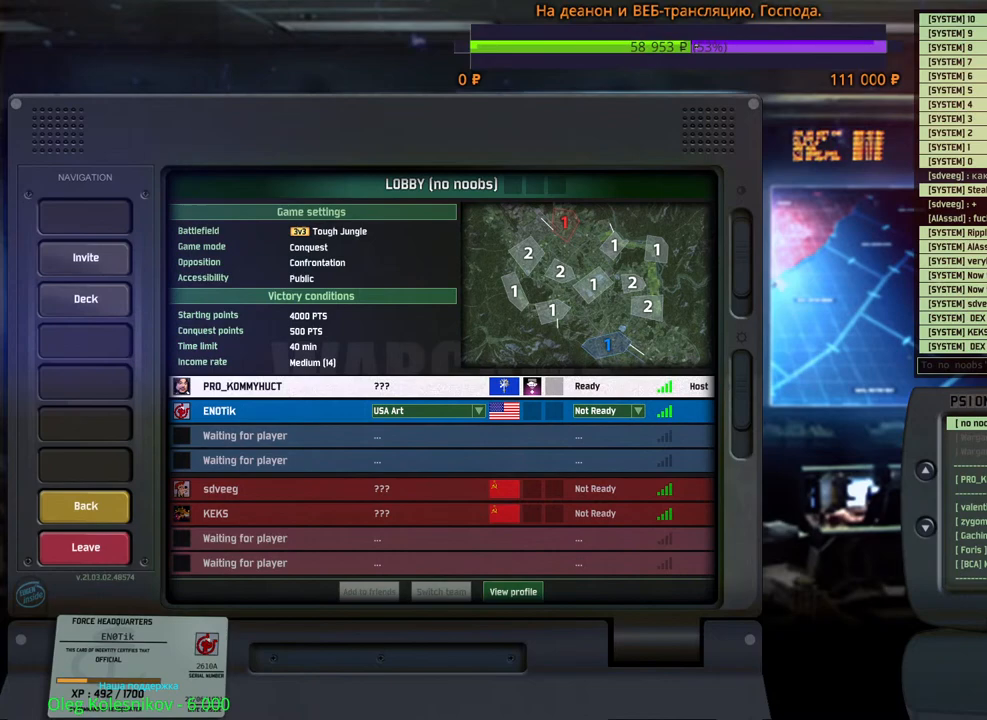
{"keys": [], "mouse": [], "events": []}
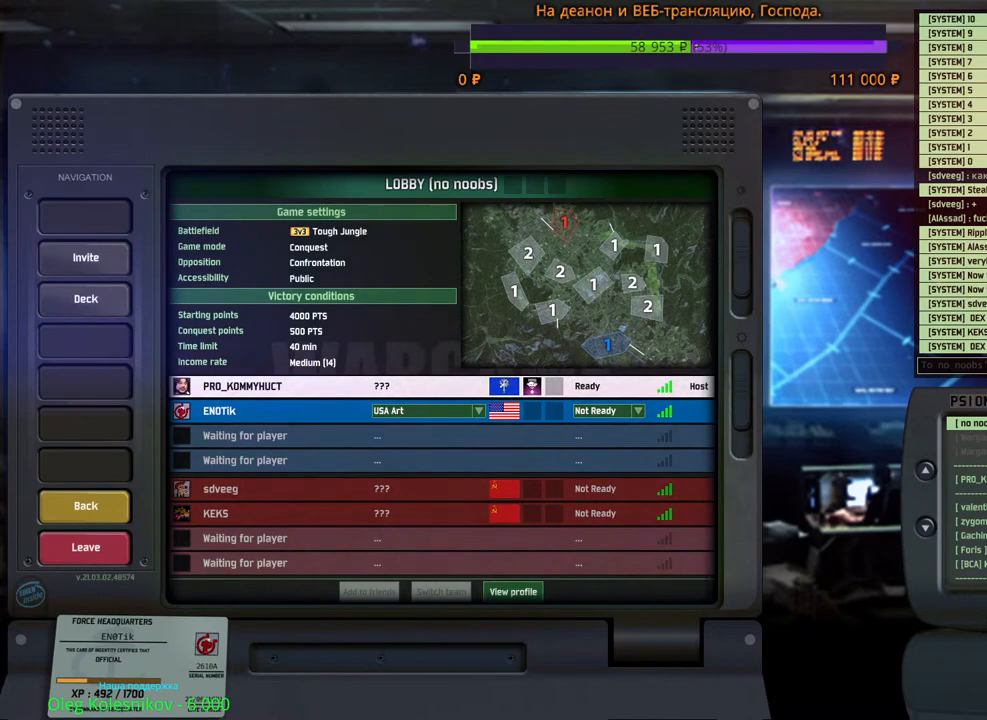
{"keys": [], "mouse": [], "events": []}
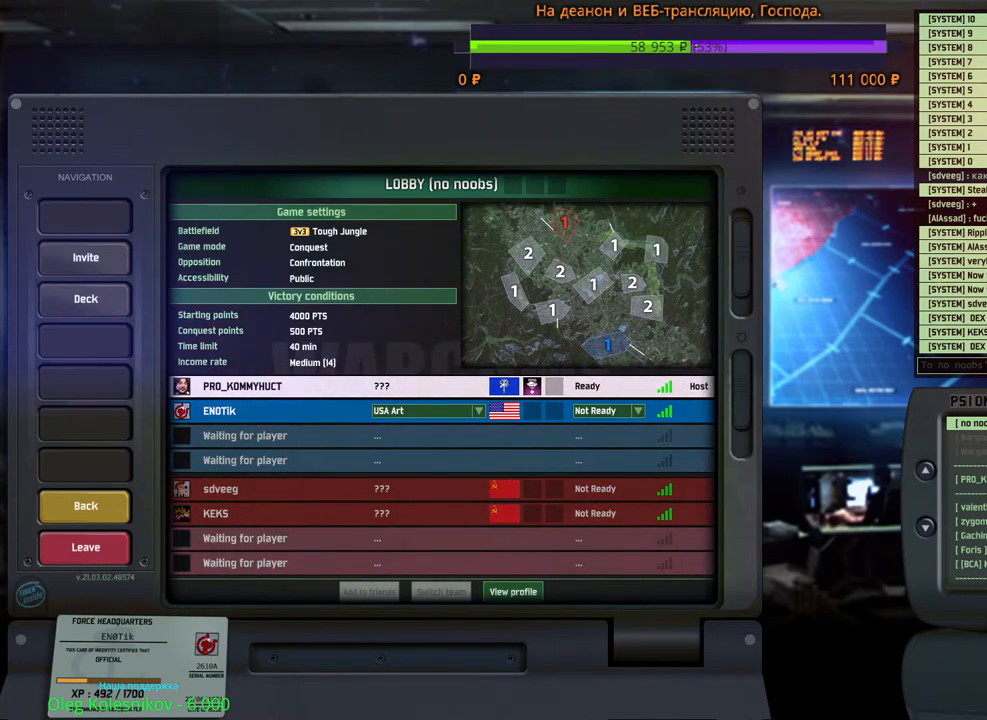
{"keys": [], "mouse": [], "events": [[233, "mouse_left", "down"], [300, "mouse_left", "up"]]}
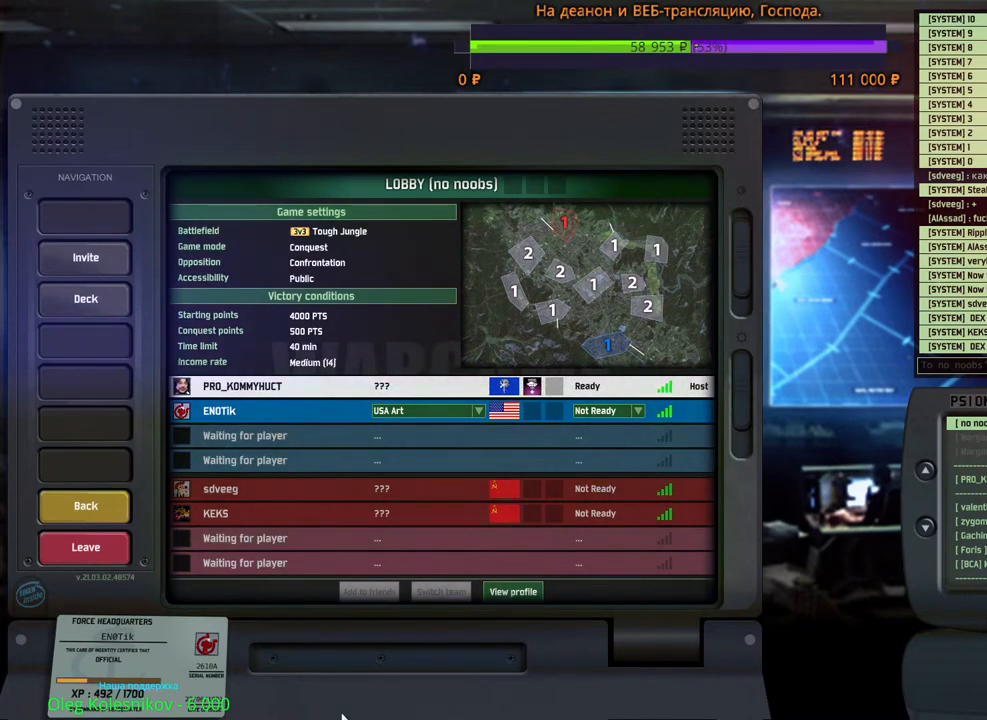
{"keys": [], "mouse": [], "events": []}
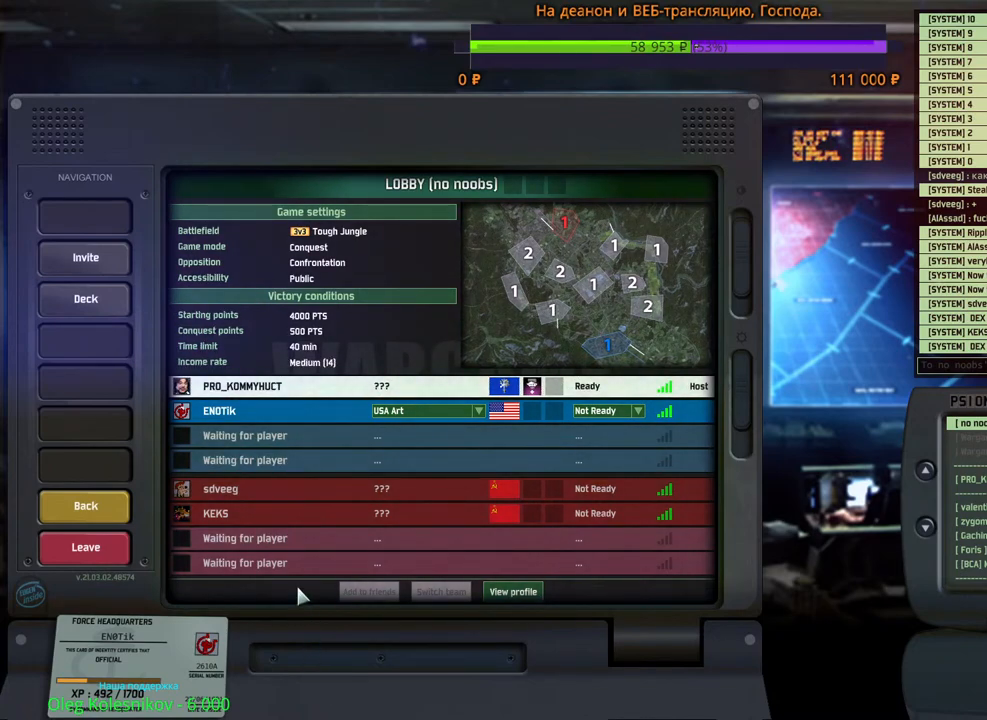
{"keys": [], "mouse": [], "events": []}